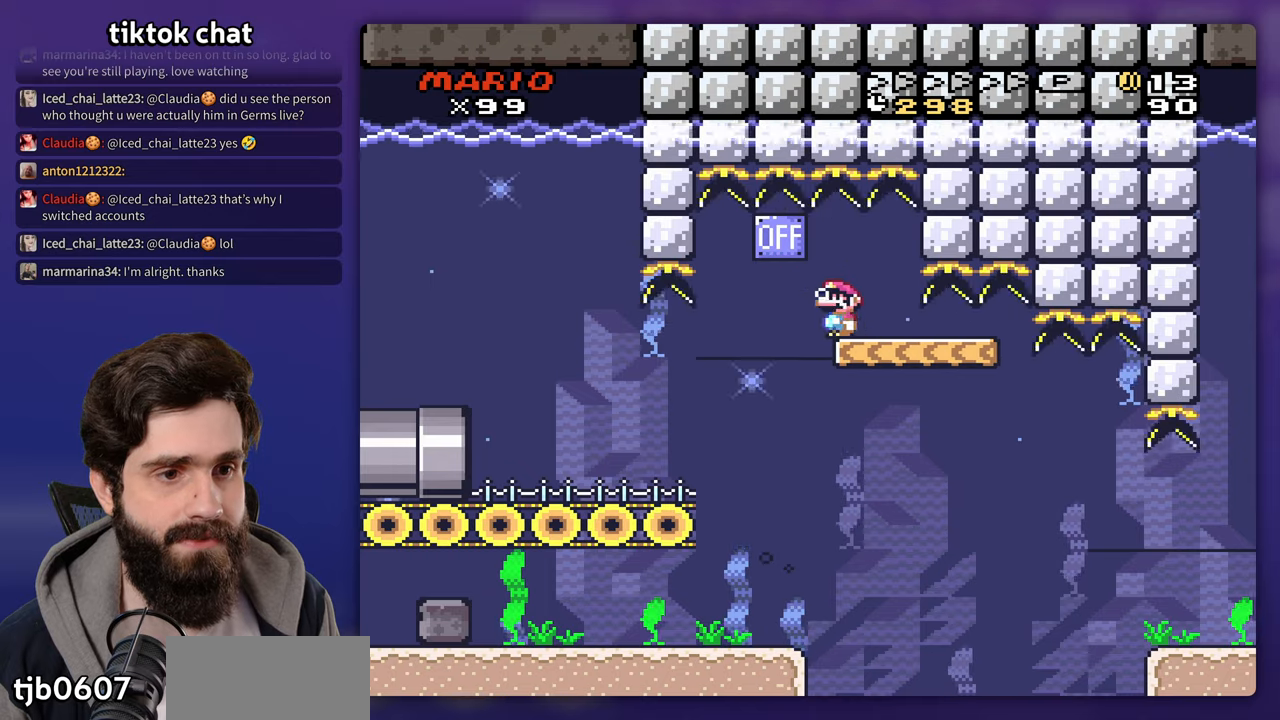
Gameplay with a controller (Nintendo layout); each line is a JSON object with the inputs held at the frame after it (dt_ms = milliseconds from this image to that frame). "events" lists button and stick changes between this image and that frame as [ms after this image, input, new state], when the widget could be followed in between. Not read: L3 R3.
{"dt_ms": 500, "buttons": ["Y", "DPAD_RIGHT"], "events": [[117, "DPAD_RIGHT", "down"]]}
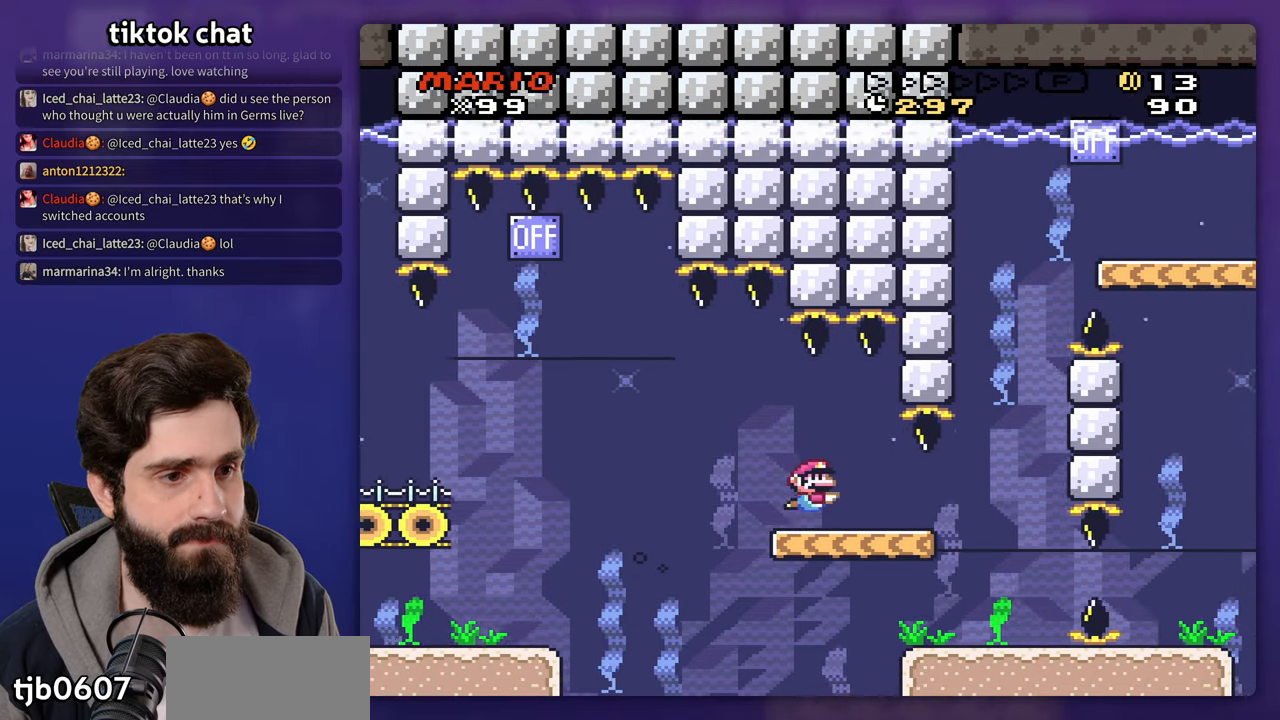
{"dt_ms": 500, "buttons": ["B", "Y", "DPAD_UP", "DPAD_RIGHT"], "events": [[483, "DPAD_UP", "down"], [500, "B", "down"]]}
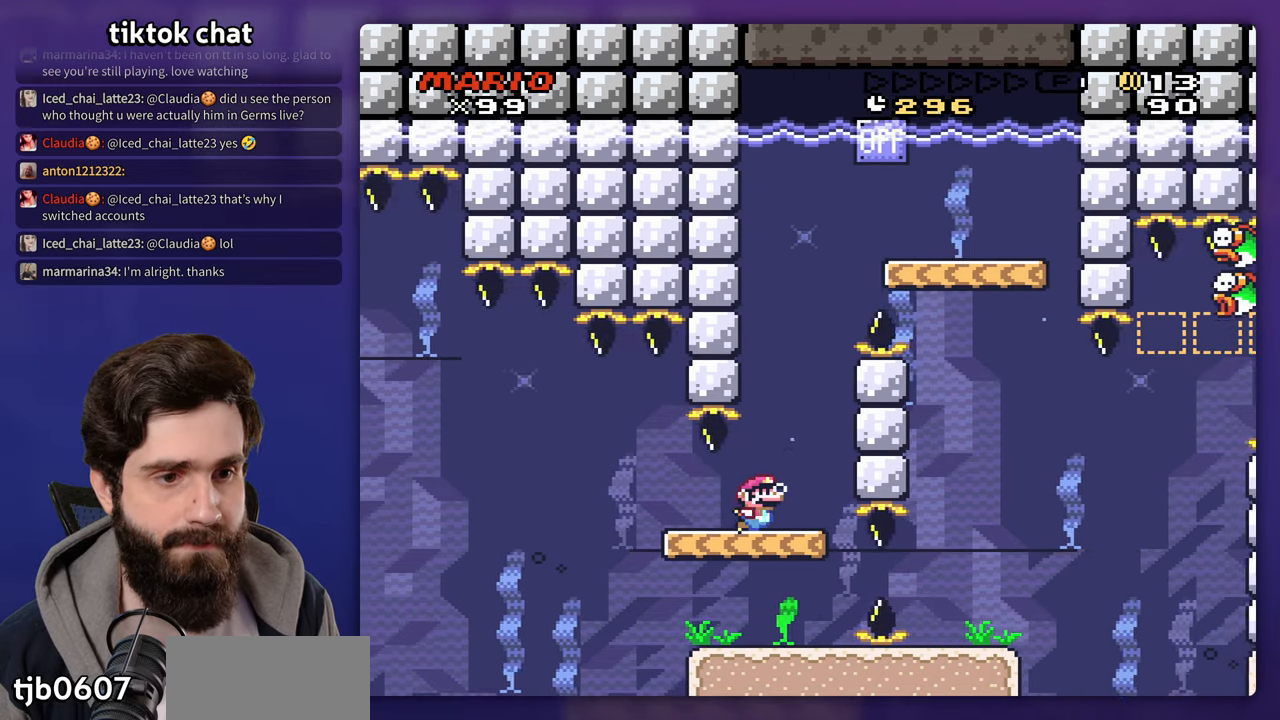
{"dt_ms": 500, "buttons": ["Y", "DPAD_UP", "DPAD_RIGHT"], "events": [[17, "DPAD_RIGHT", "up"], [100, "B", "up"], [117, "DPAD_RIGHT", "down"], [183, "B", "down"], [283, "B", "up"]]}
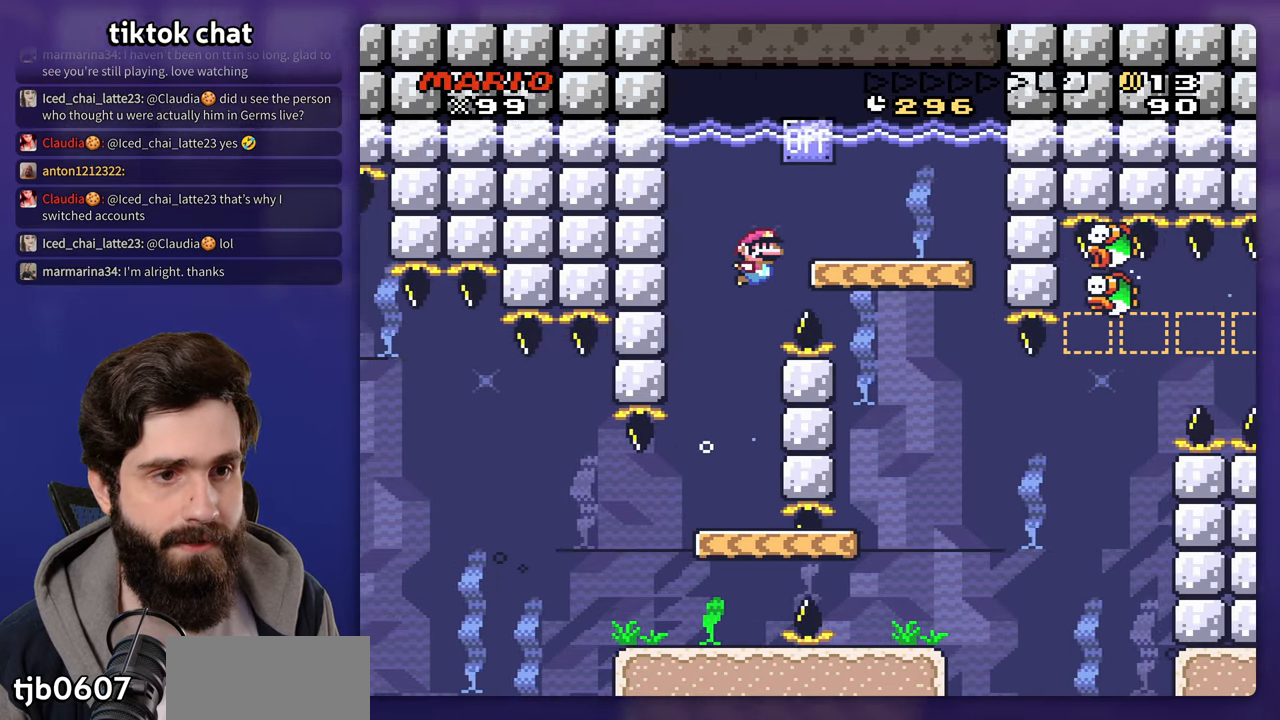
{"dt_ms": 1000, "buttons": ["Y"]}
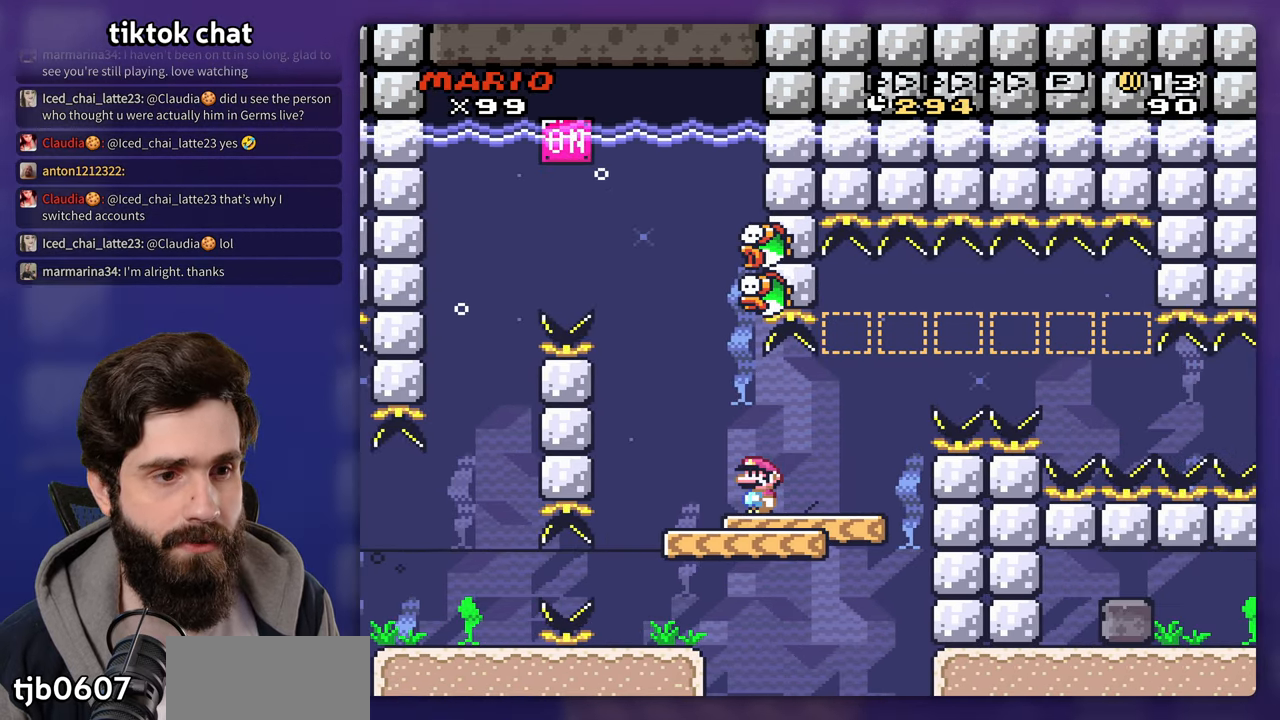
{"dt_ms": 500, "buttons": ["Y"], "events": []}
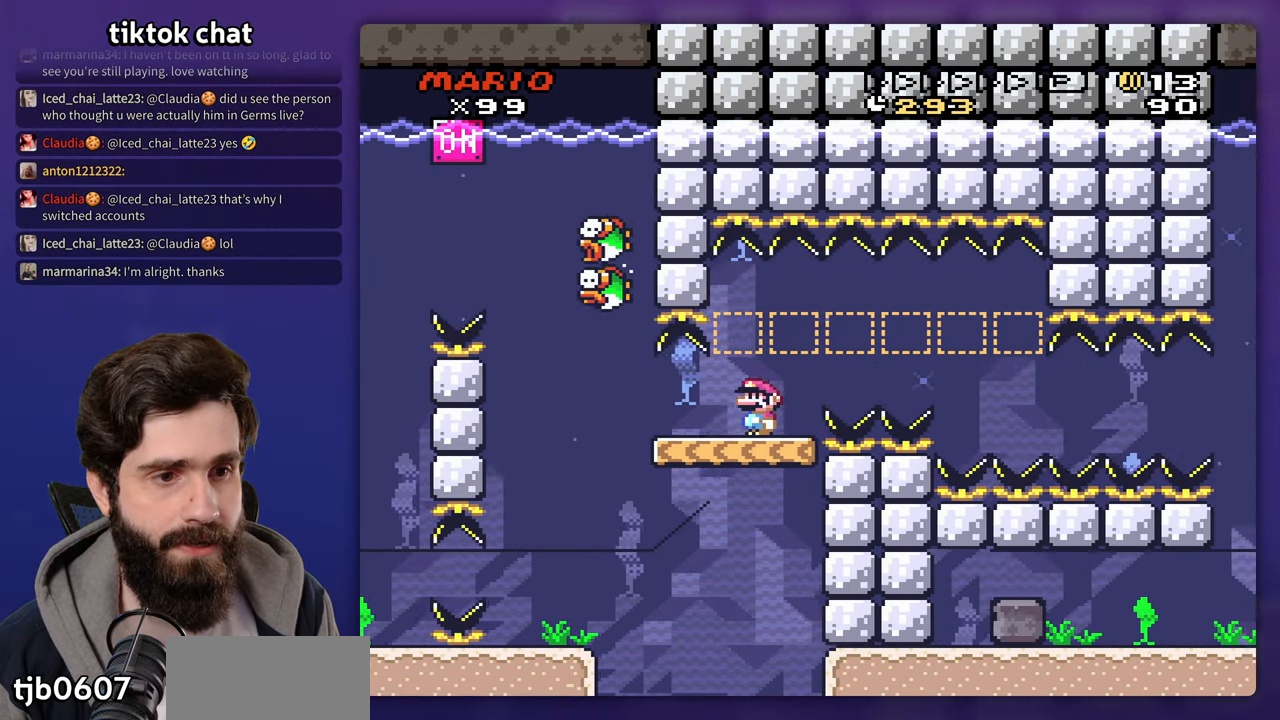
{"dt_ms": 500, "buttons": ["Y", "DPAD_DOWN", "DPAD_RIGHT"], "events": [[167, "DPAD_RIGHT", "down"], [500, "DPAD_DOWN", "down"]]}
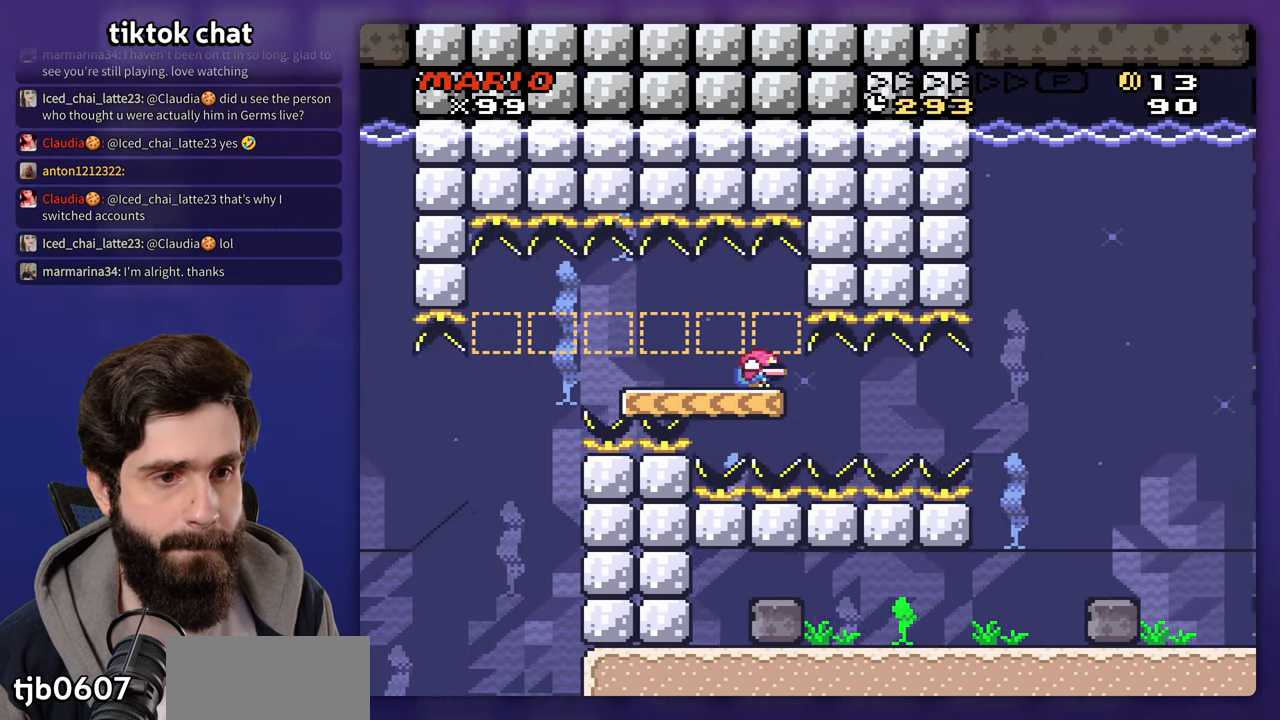
{"dt_ms": 1000, "buttons": ["Y", "DPAD_DOWN", "DPAD_RIGHT"], "events": [[100, "B", "down"], [183, "B", "up"], [650, "B", "down"], [733, "B", "up"]]}
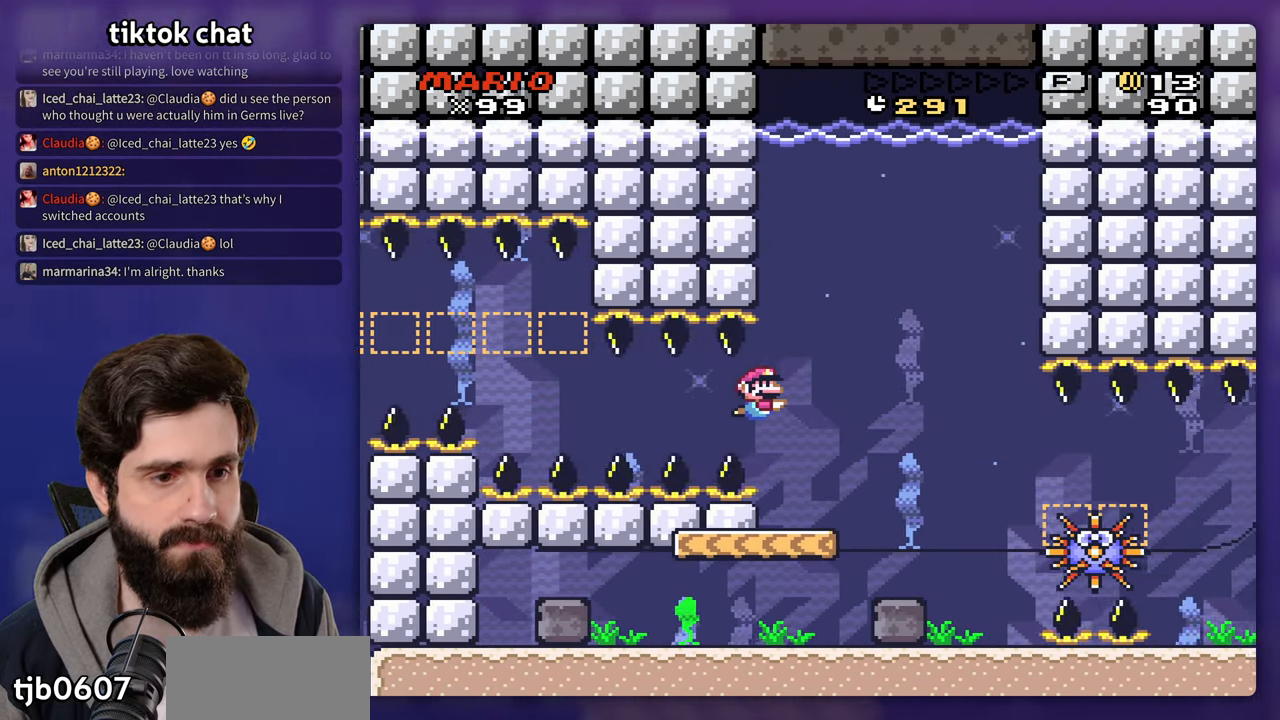
{"dt_ms": 500, "buttons": ["Y", "DPAD_LEFT"], "events": [[250, "DPAD_RIGHT", "up"], [283, "DPAD_LEFT", "down"], [317, "DPAD_DOWN", "up"]]}
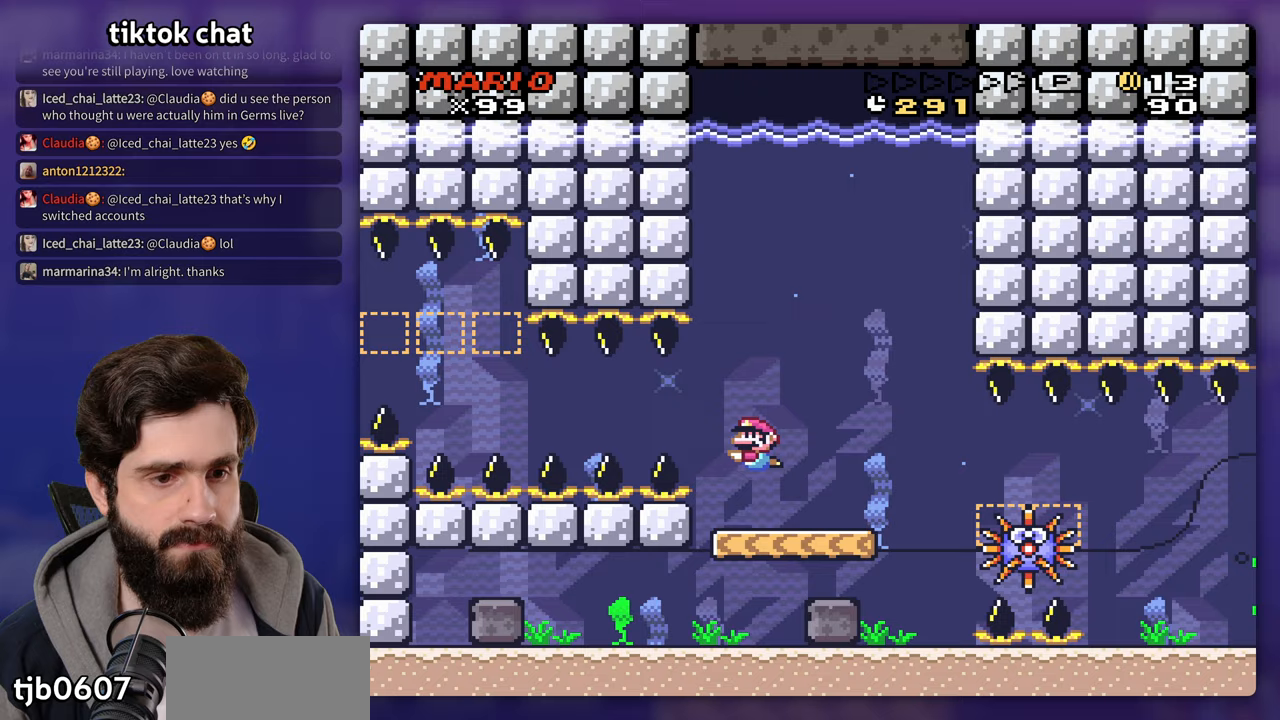
{"dt_ms": 500, "buttons": ["Y"], "events": [[17, "DPAD_LEFT", "up"], [100, "DPAD_RIGHT", "down"], [283, "DPAD_RIGHT", "up"], [450, "DPAD_RIGHT", "down"], [500, "DPAD_RIGHT", "up"]]}
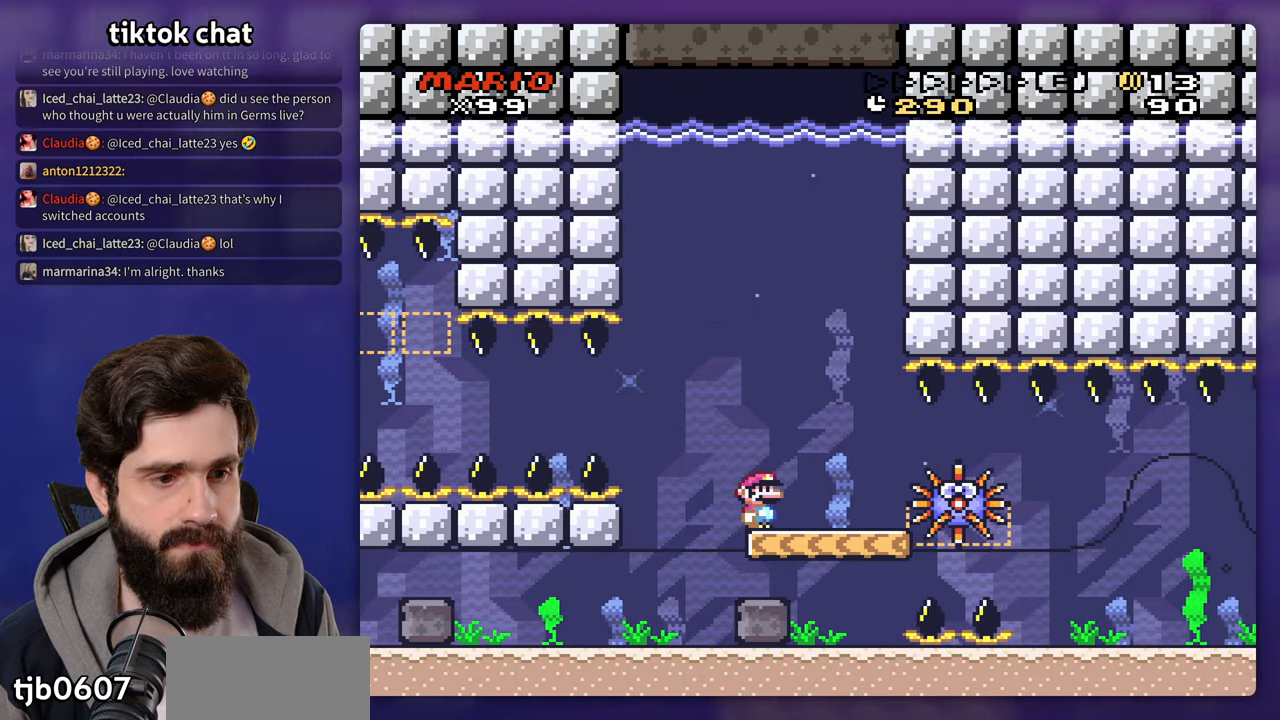
{"dt_ms": 500, "buttons": ["Y", "DPAD_RIGHT"], "events": [[183, "DPAD_RIGHT", "down"], [300, "DPAD_RIGHT", "up"], [383, "DPAD_RIGHT", "down"]]}
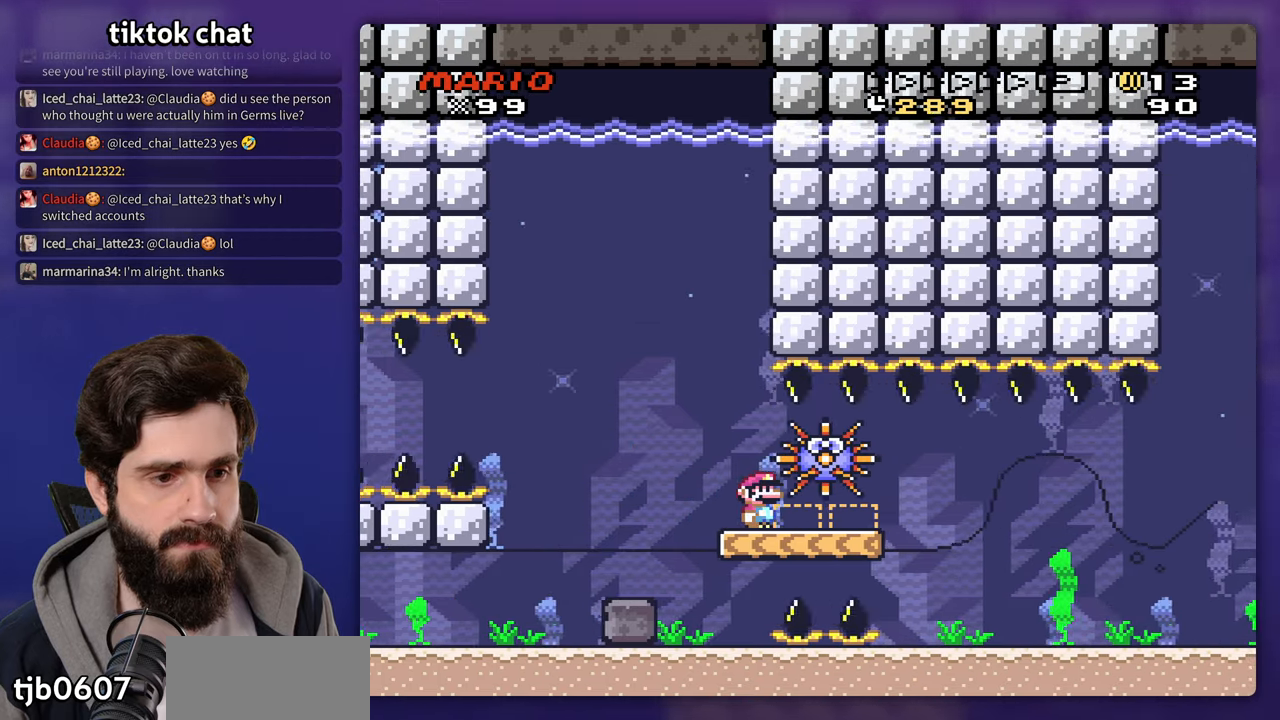
{"dt_ms": 500, "buttons": ["Y", "DPAD_RIGHT"], "events": []}
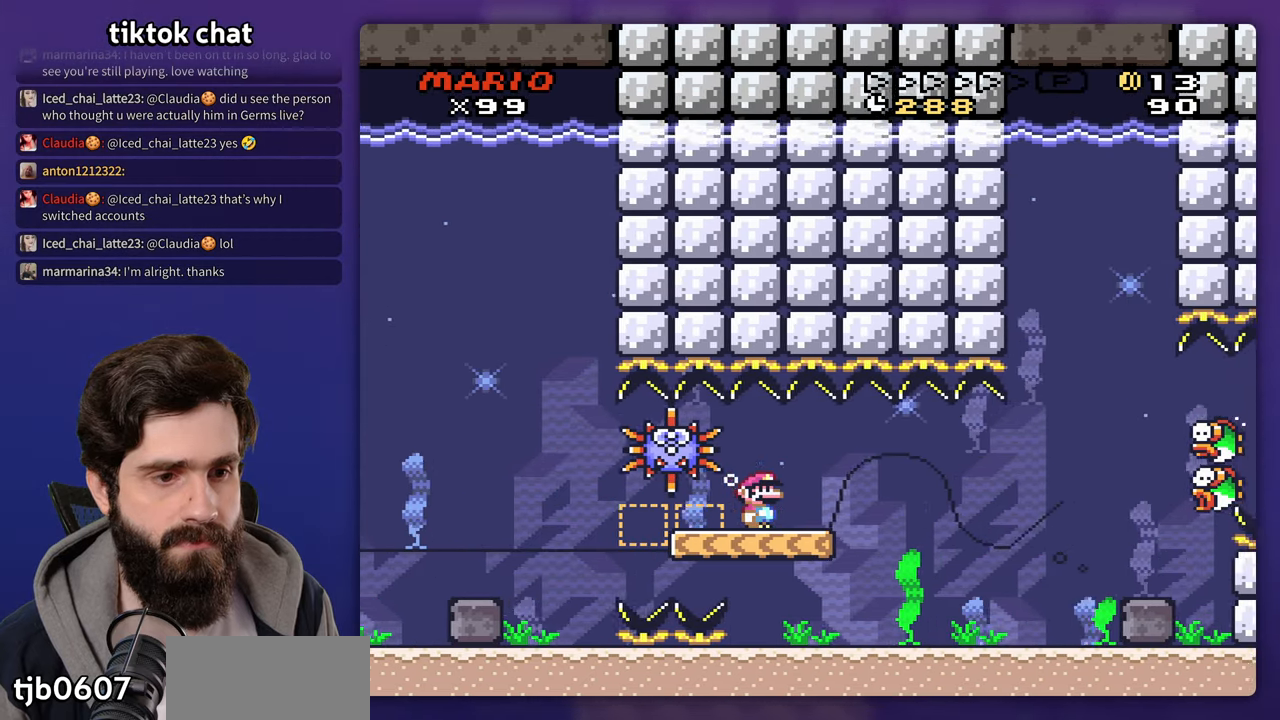
{"dt_ms": 500, "buttons": ["Y", "DPAD_DOWN", "DPAD_RIGHT"], "events": [[183, "DPAD_DOWN", "down"], [400, "B", "down"], [483, "B", "up"]]}
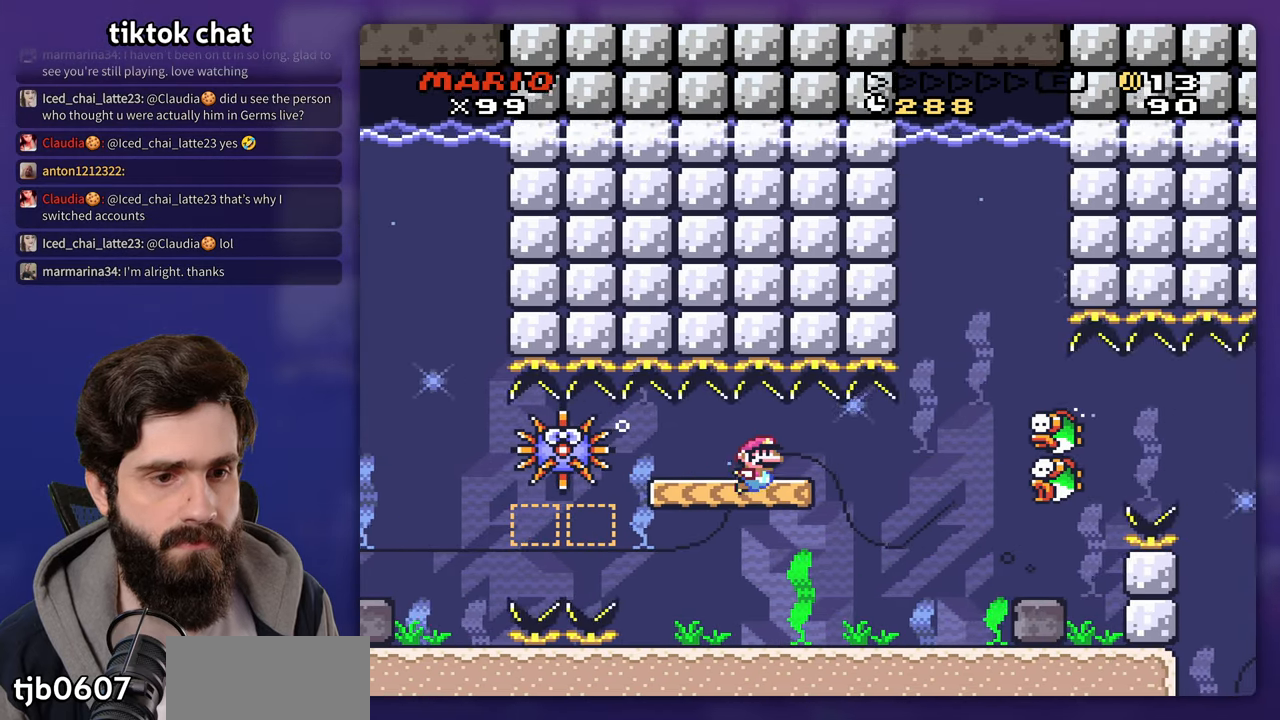
{"dt_ms": 500, "buttons": ["Y", "DPAD_RIGHT"], "events": [[283, "DPAD_DOWN", "up"]]}
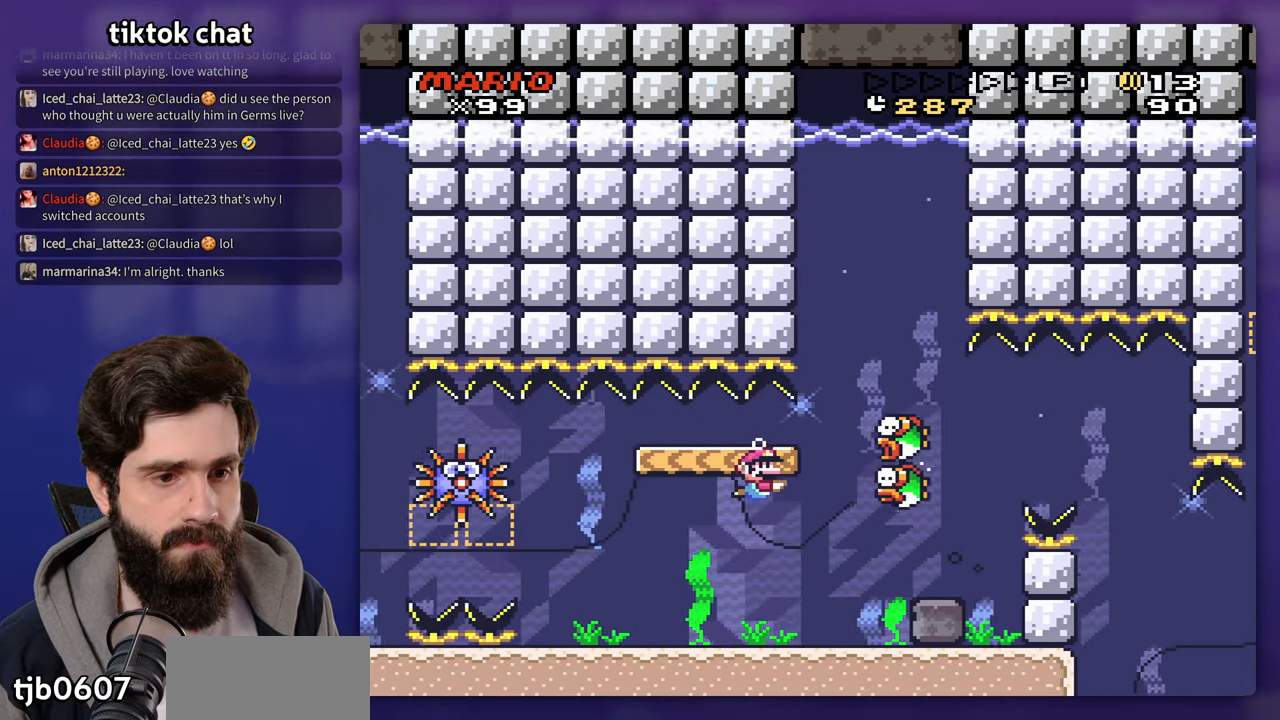
{"dt_ms": 500, "buttons": ["B", "Y", "DPAD_RIGHT"], "events": [[467, "B", "down"]]}
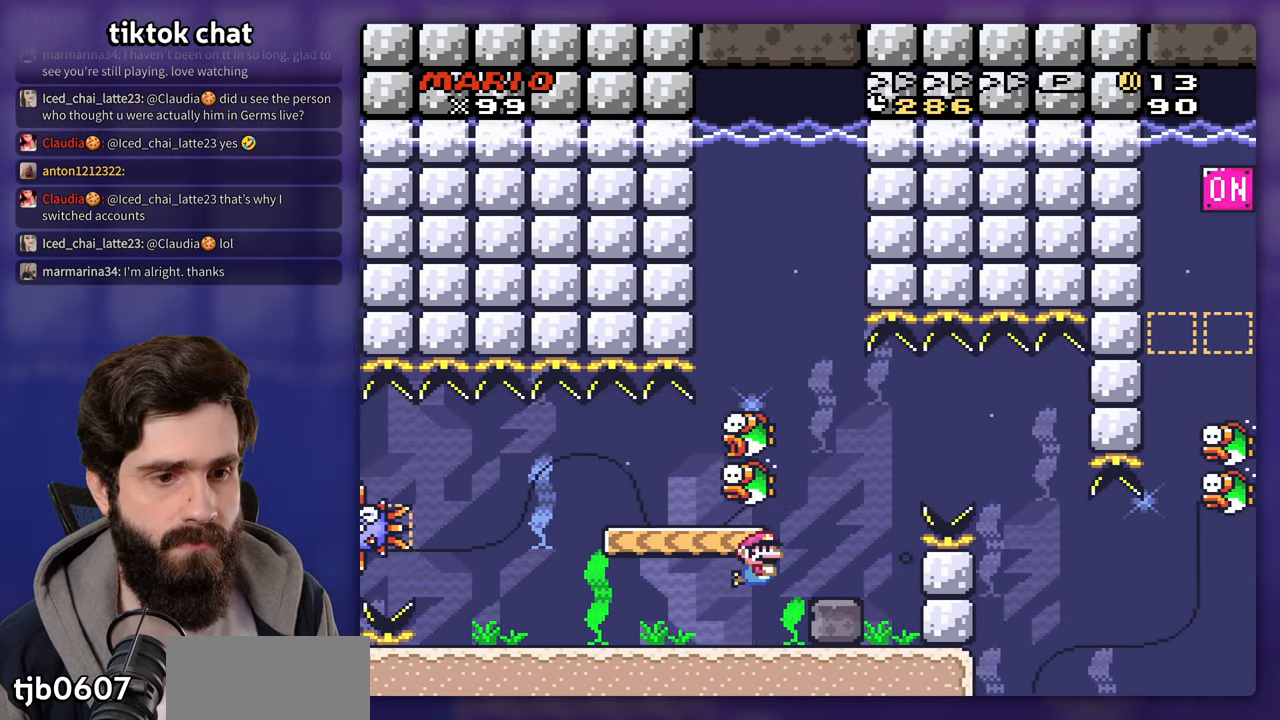
{"dt_ms": 500, "buttons": ["Y", "DPAD_RIGHT"], "events": [[67, "B", "up"], [133, "B", "down"], [233, "B", "up"], [300, "B", "down"], [400, "B", "up"]]}
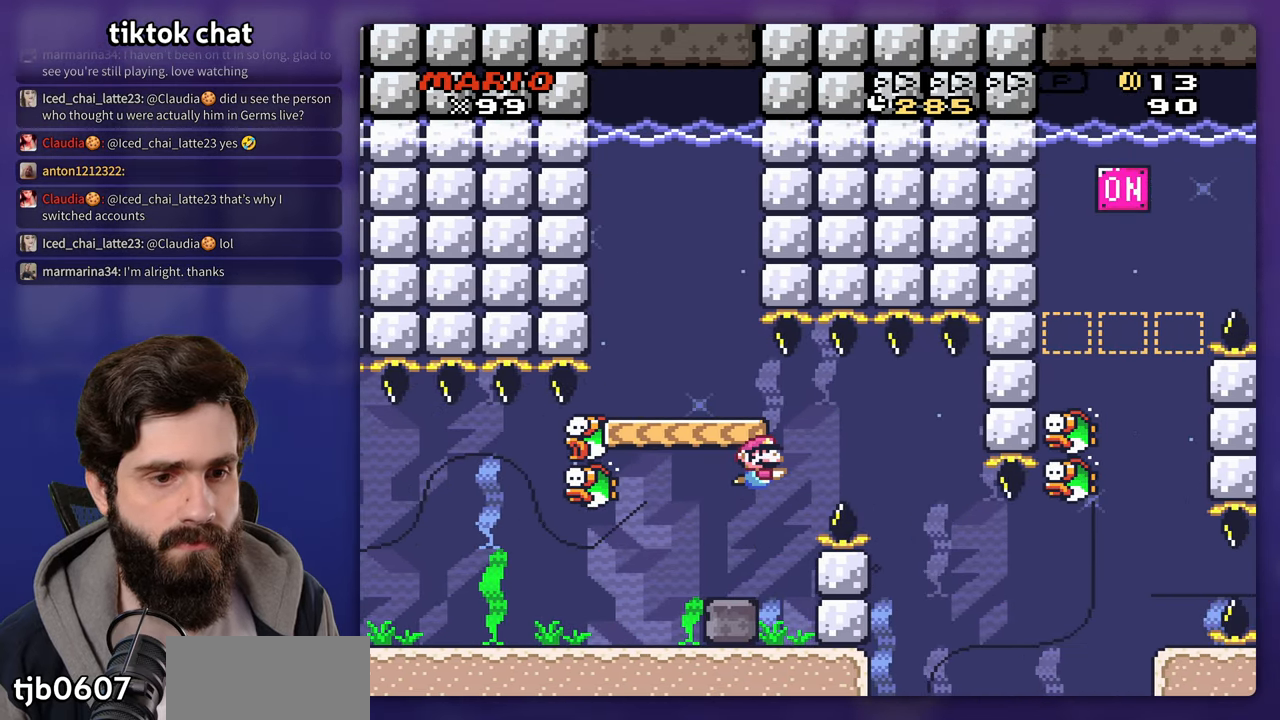
{"dt_ms": 500, "buttons": ["Y", "DPAD_DOWN", "DPAD_RIGHT"], "events": [[283, "DPAD_DOWN", "down"], [433, "DPAD_RIGHT", "up"], [500, "DPAD_RIGHT", "down"]]}
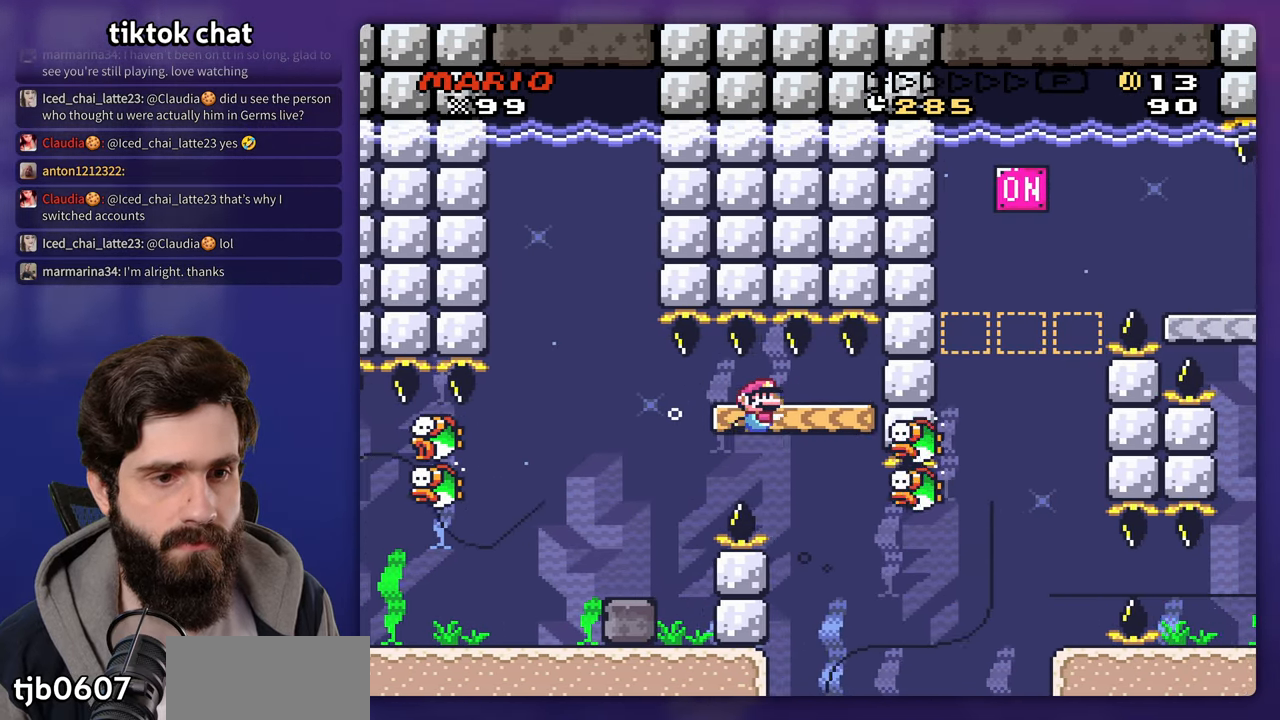
{"dt_ms": 500, "buttons": ["Y"]}
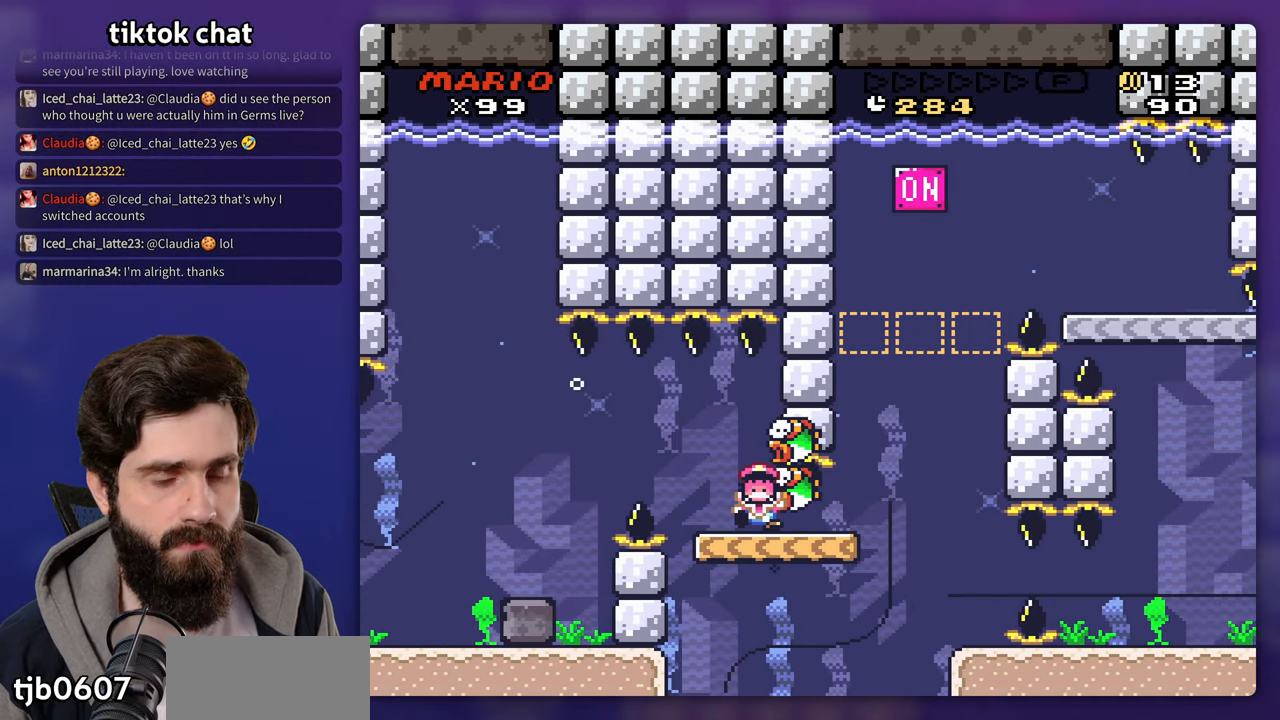
{"dt_ms": 500, "buttons": [], "events": [[450, "Y", "up"]]}